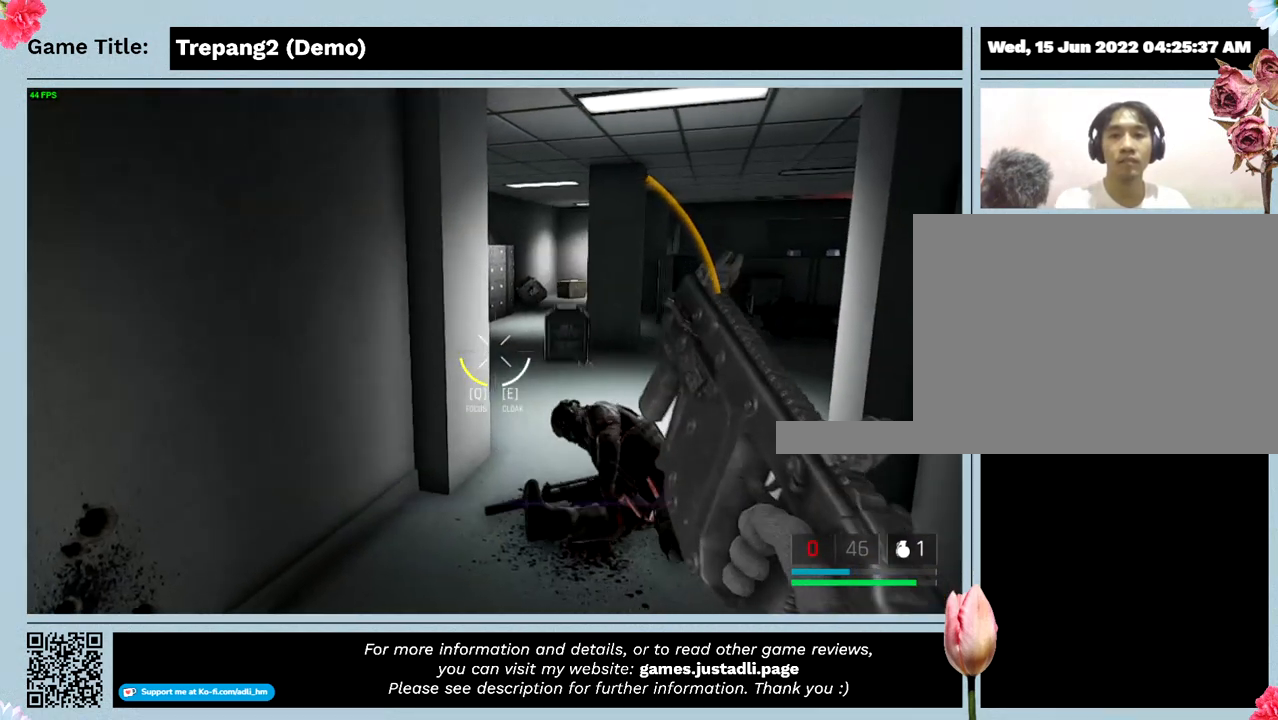
Gameplay with keyboard and mouse; each line is a JSON object with the keys and mouse buttons held at the frame after it. "events" lists presses ("down") and releases ("up") of "0", "1", "2", "3", "4", "5", "6", "7", "8", "9", "a", "alt", "b", "c", "caps_lock", "ctrl", "d", "down", "e", "escape", "f", "f1", "f2", "f3", "f4", "g", "h", "i", "j", "k", "l", "left", "m", "n", "o", "p", "q", "r", "return", "right", "s", "shift", "space", "t", "tab", "tilde", "u", "up", "v", "w", "x", "y", "z", "mouse_left", "mouse_wheel" and "mouse_right" between this image and that frame as [ms after this image, input, new state], when the widget could be followed in between. "mouse_left", "mouse_wheel", "mouse_right" = the "left", "wheel", "right" buttons of the "mouse" list. No other keys are recorded. "wheel" means that the mouse wheel is clicked or scrolled. Mouse movement is not recorded.
{"keys": [], "mouse": [], "events": [[400, "mouse_left", "up"]]}
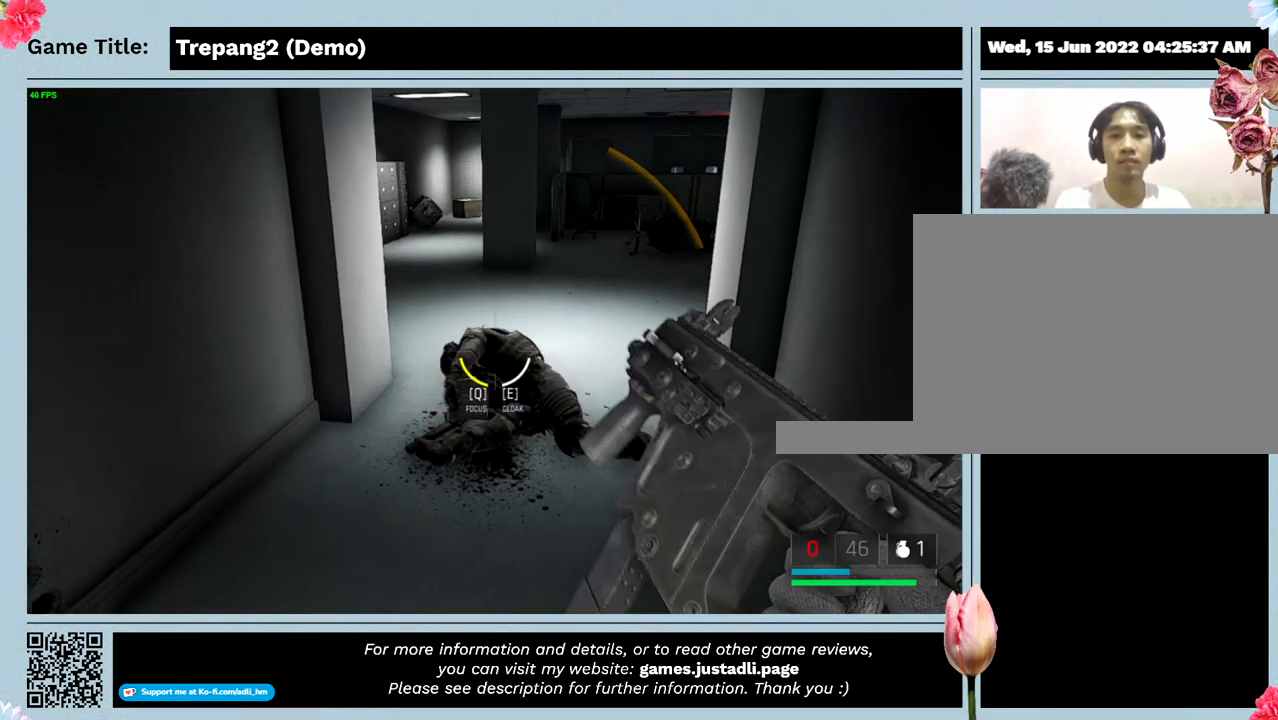
{"keys": [], "mouse": [], "events": []}
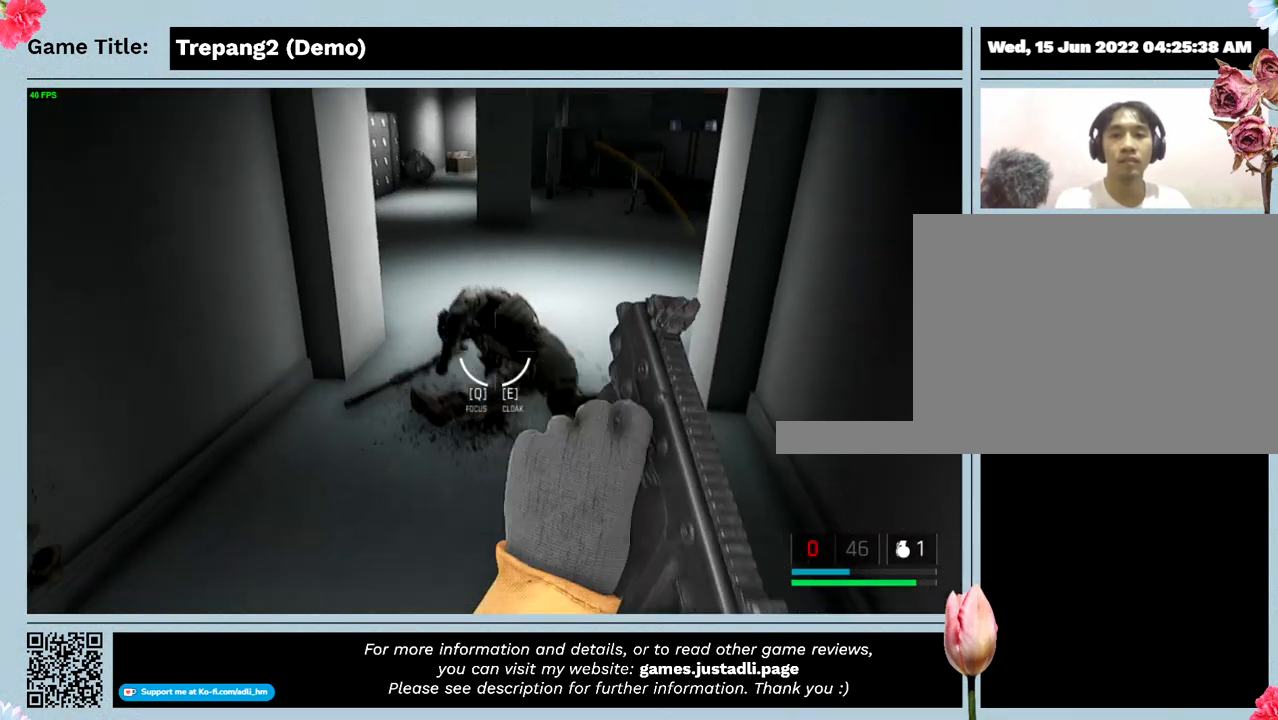
{"keys": [], "mouse": [], "events": [[67, "mouse_left", "down"], [367, "mouse_left", "up"]]}
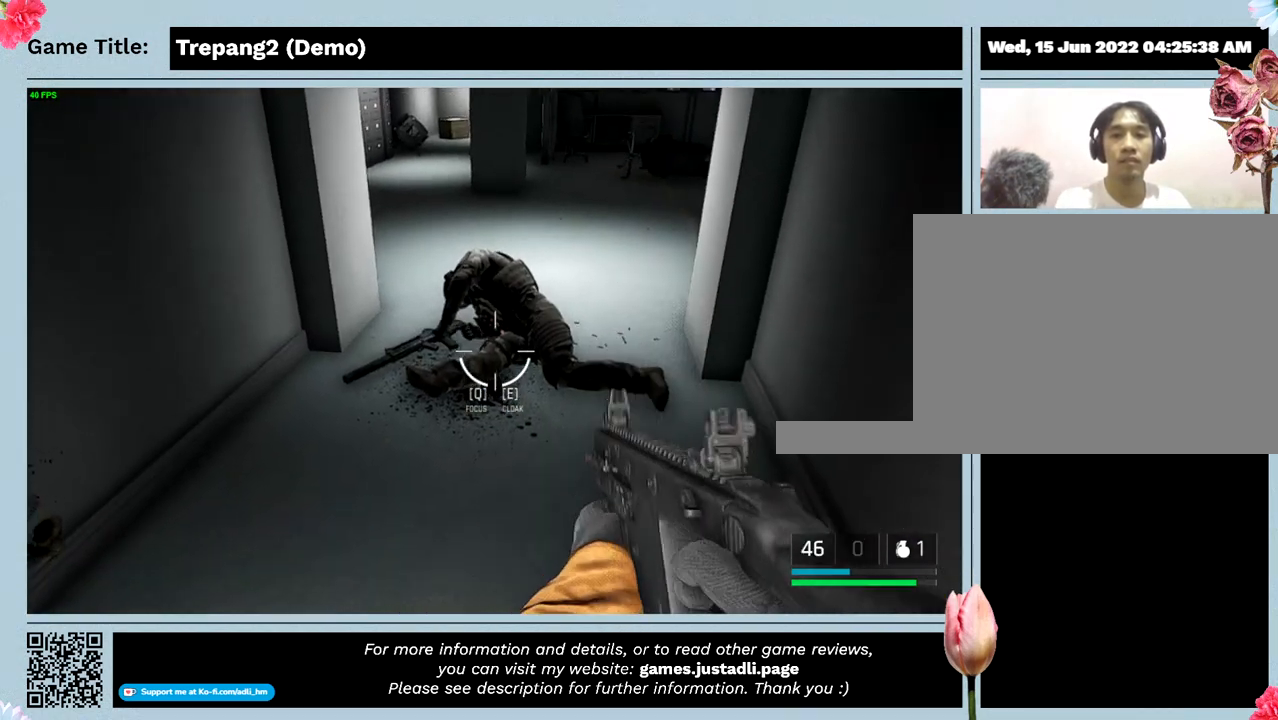
{"keys": [], "mouse": [], "events": []}
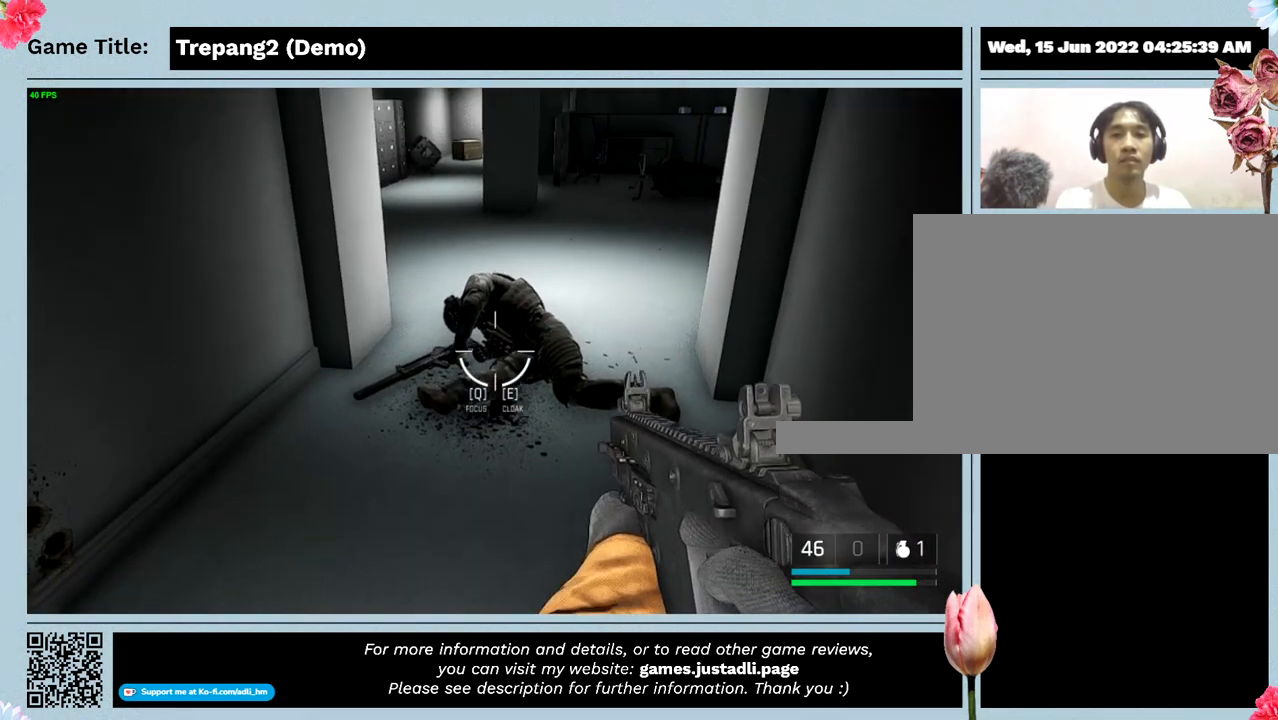
{"keys": [], "mouse": ["left"], "events": [[400, "mouse_left", "down"]]}
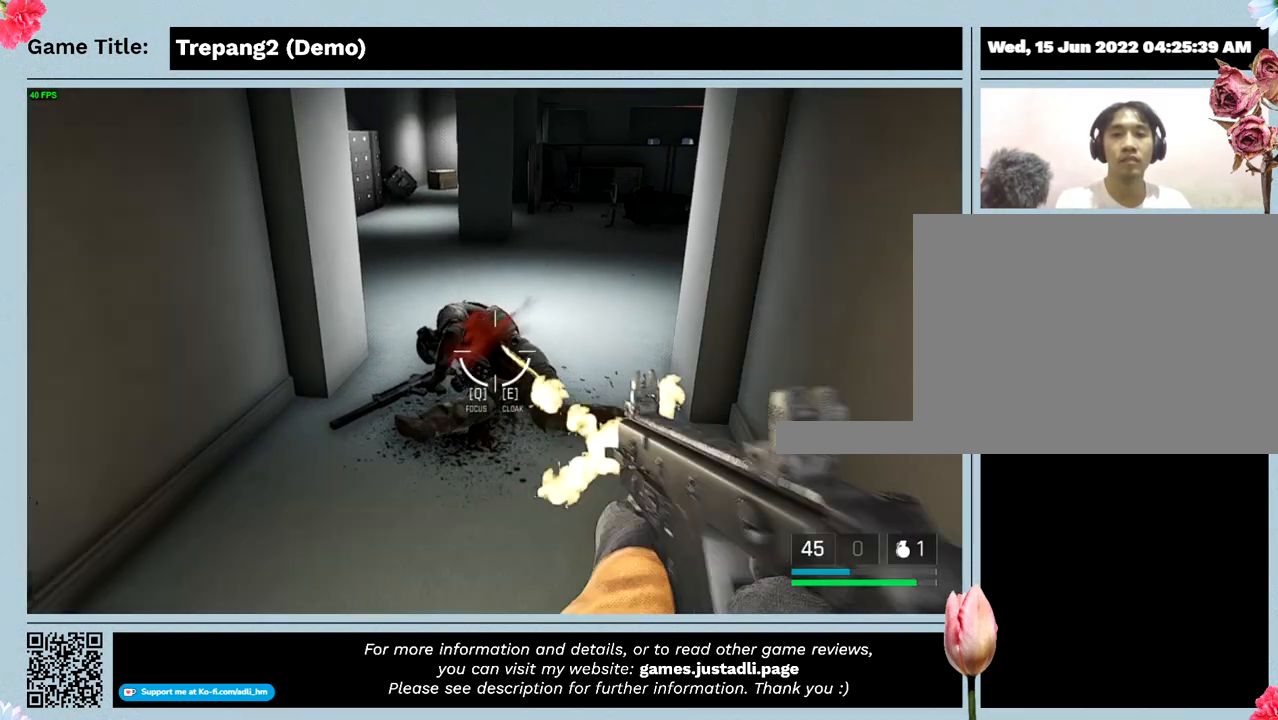
{"keys": [], "mouse": [], "events": [[167, "mouse_left", "up"]]}
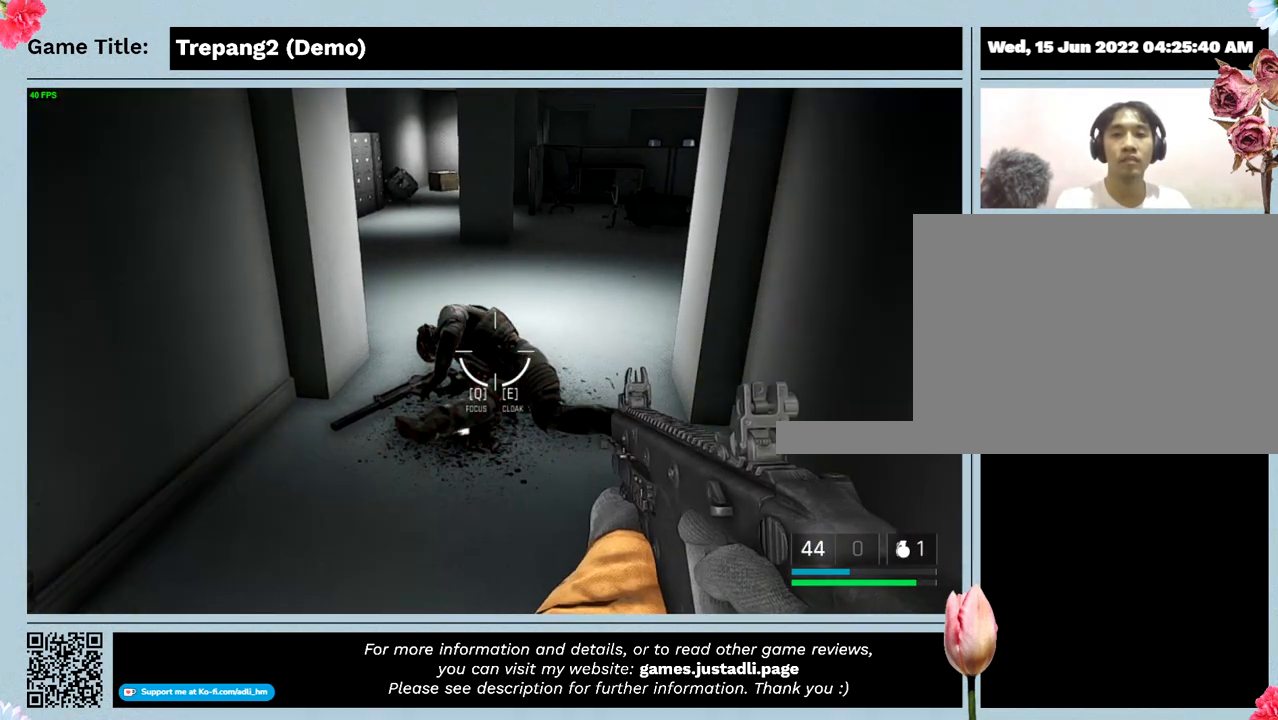
{"keys": [], "mouse": [], "events": []}
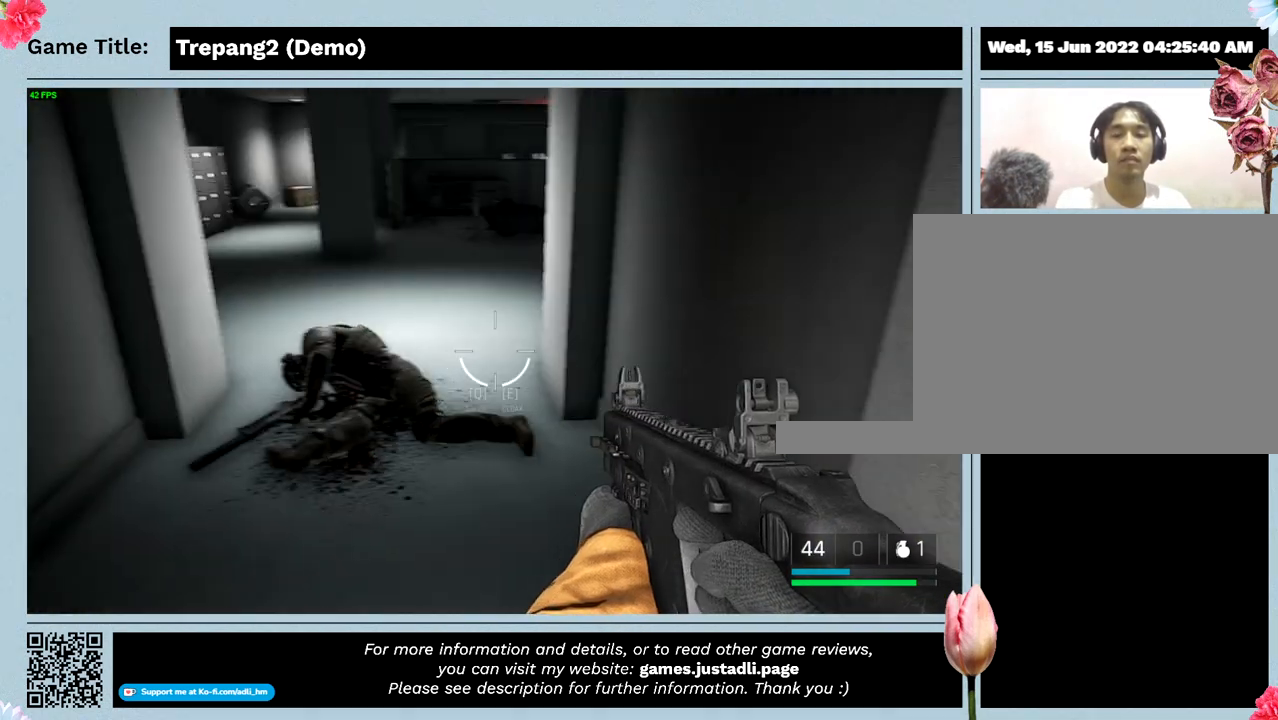
{"keys": [], "mouse": [], "events": []}
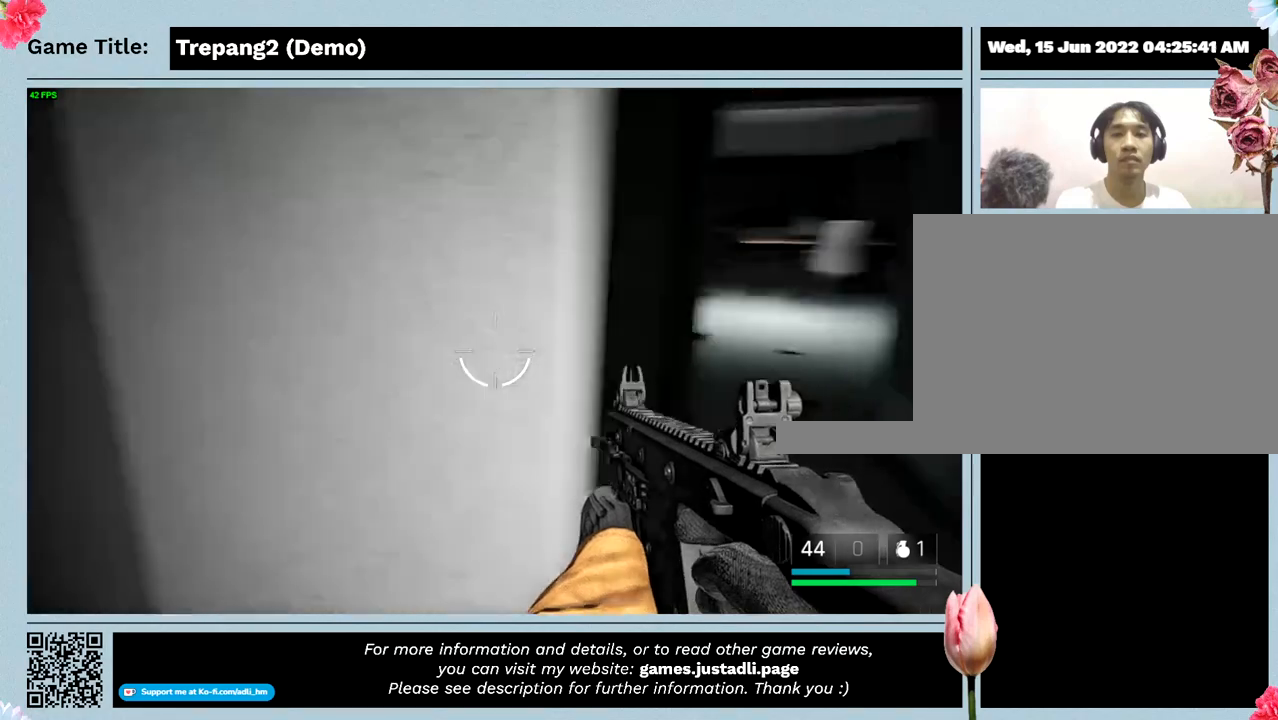
{"keys": ["w"], "mouse": [], "events": [[367, "w", "down"]]}
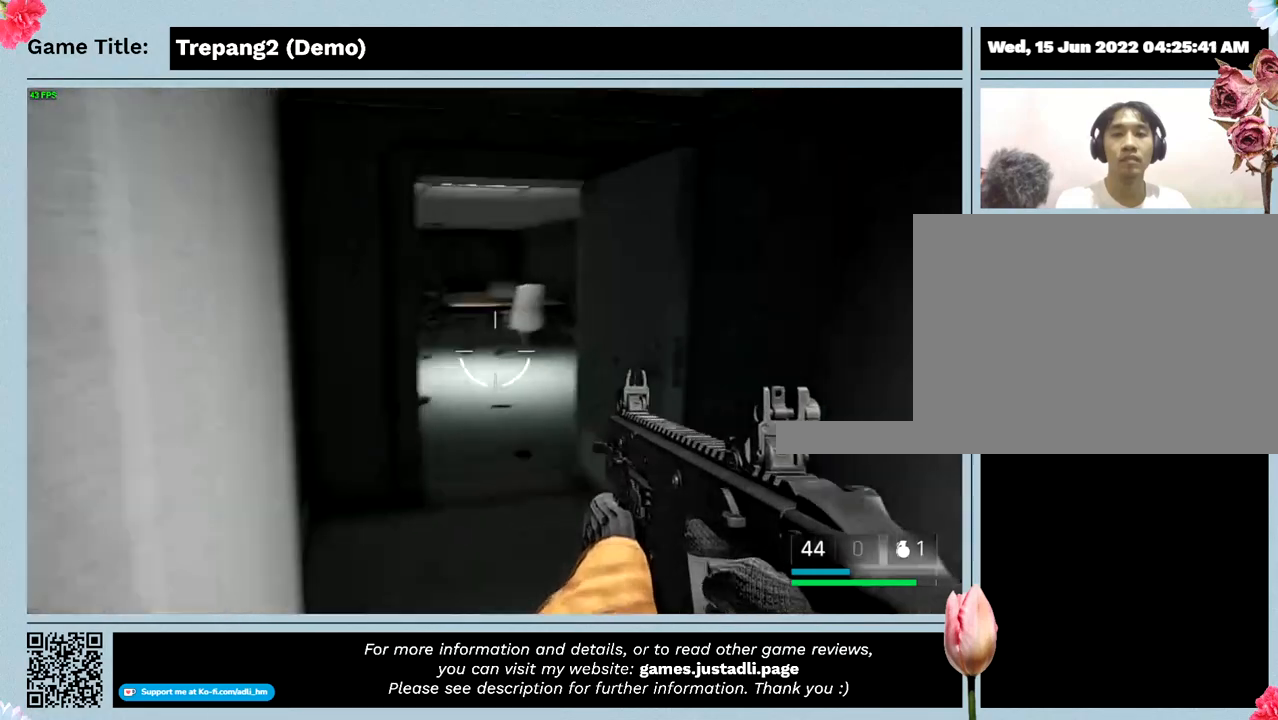
{"keys": ["w"], "mouse": [], "events": []}
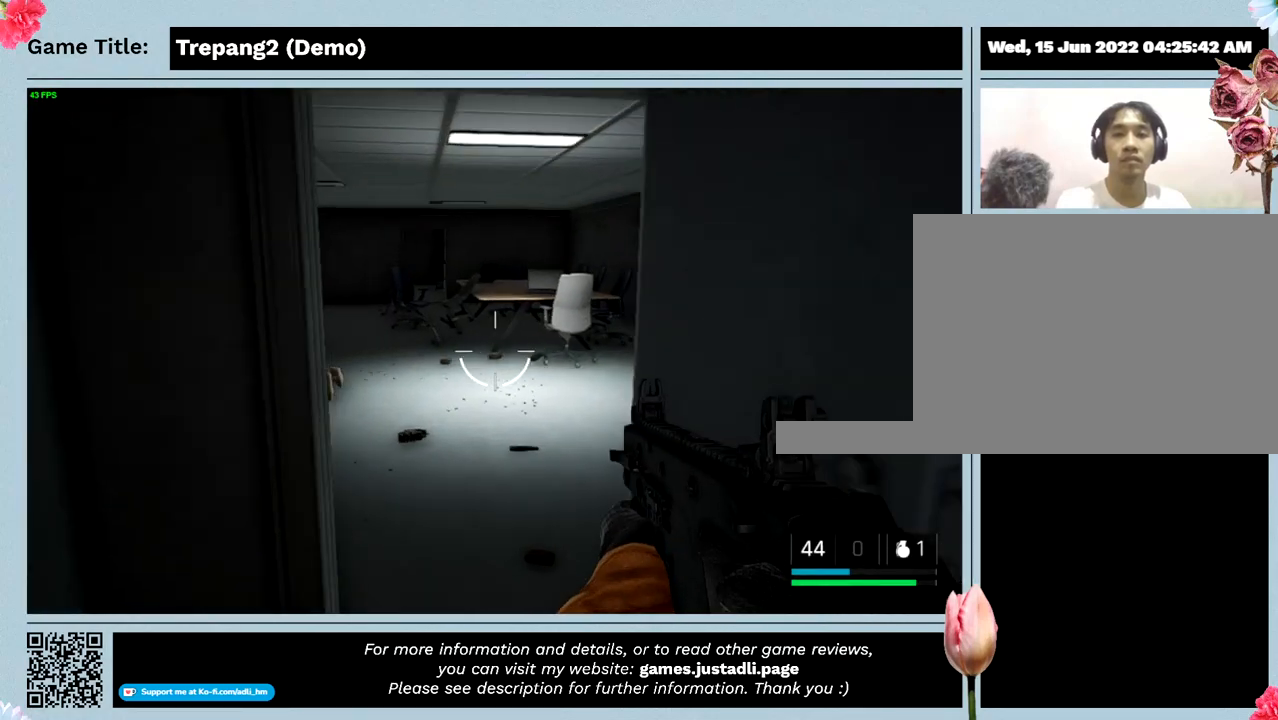
{"keys": ["w"], "mouse": [], "events": []}
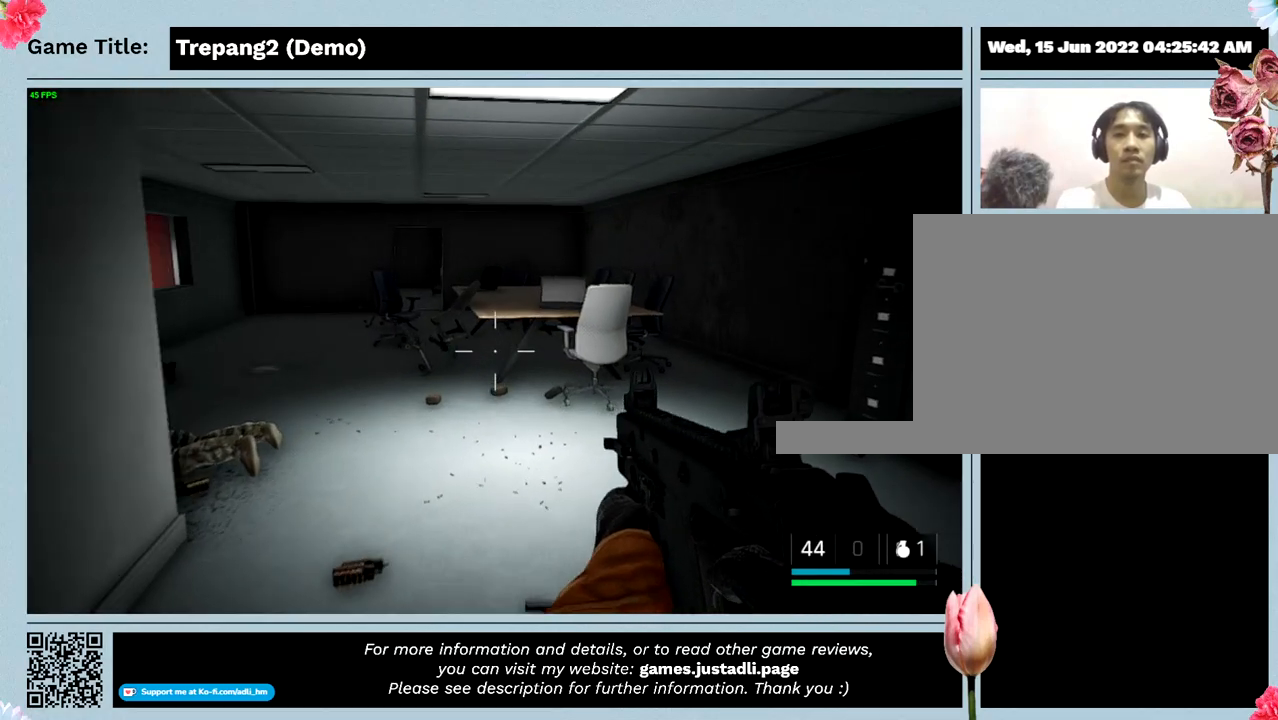
{"keys": ["w"], "mouse": [], "events": []}
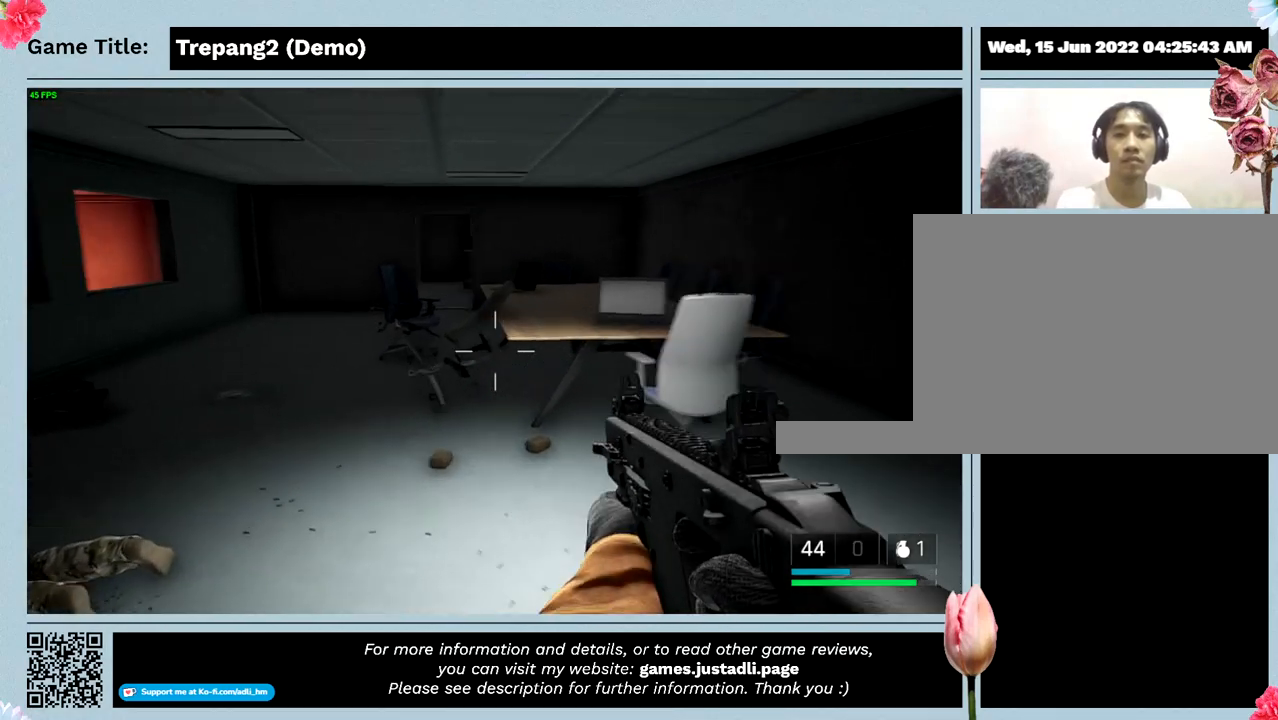
{"keys": ["w"], "mouse": [], "events": []}
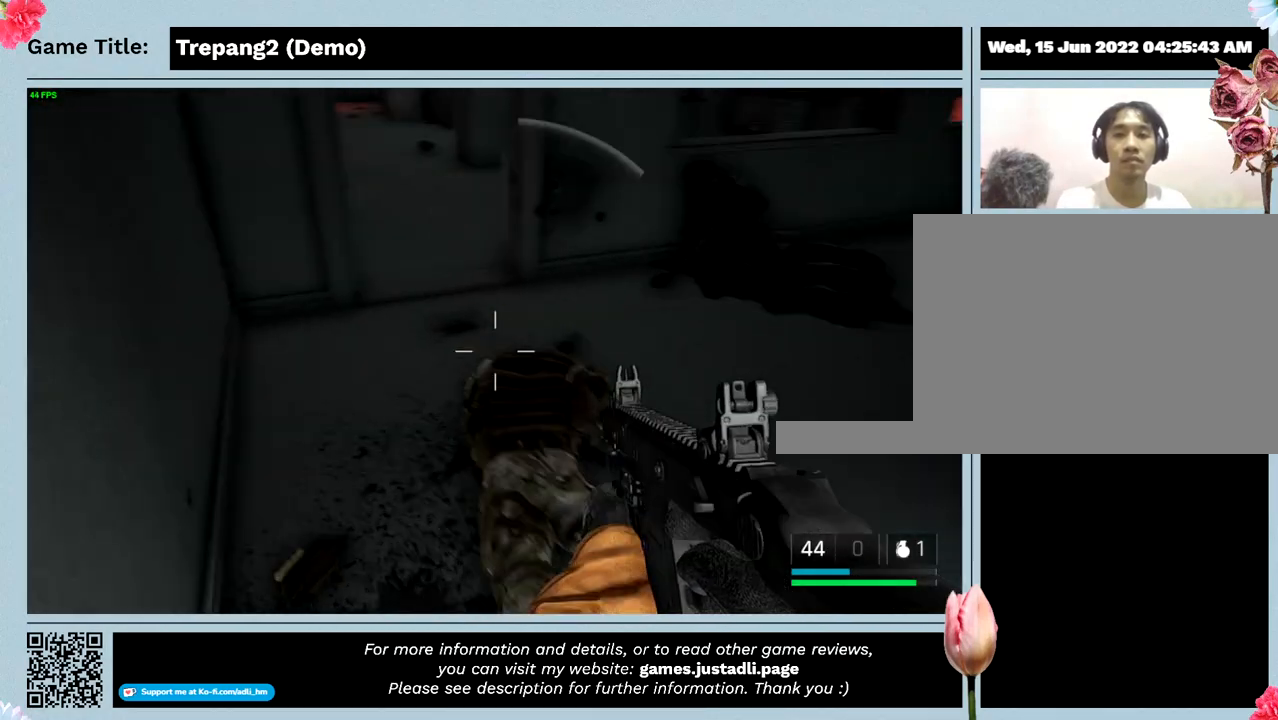
{"keys": ["w"], "mouse": [], "events": [[234, "w", "up"], [500, "w", "down"]]}
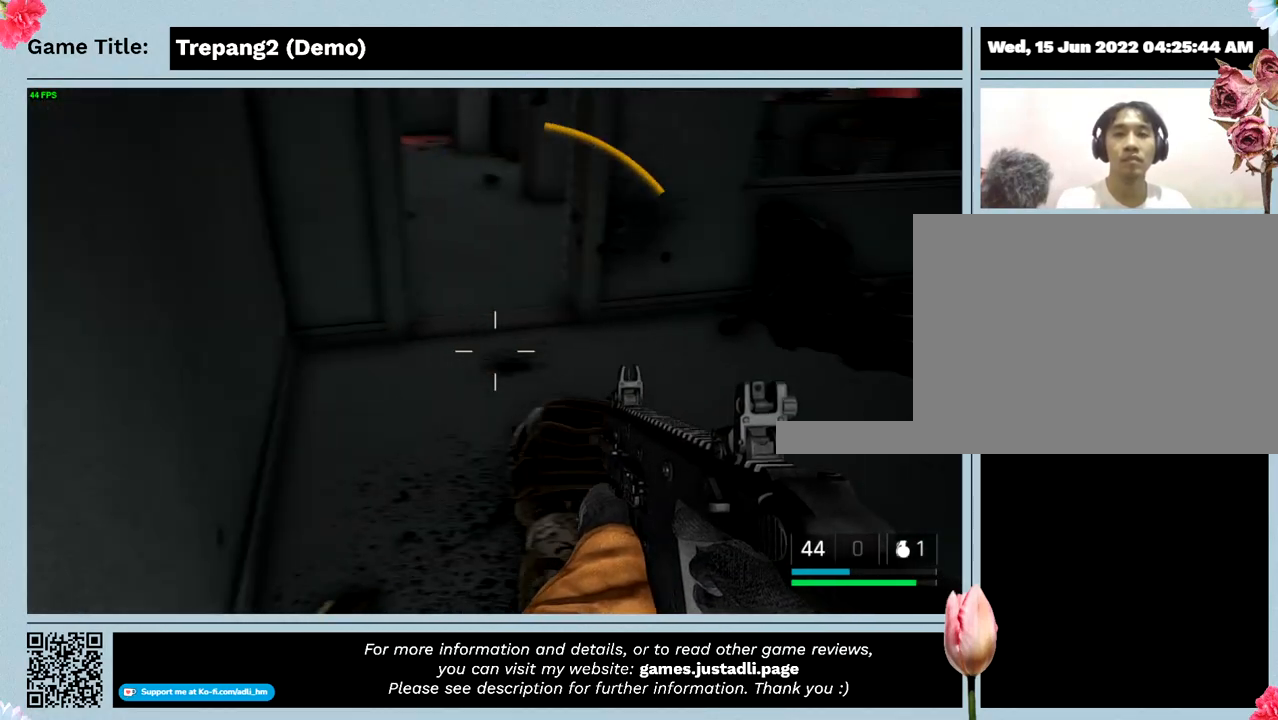
{"keys": ["w"], "mouse": [], "events": []}
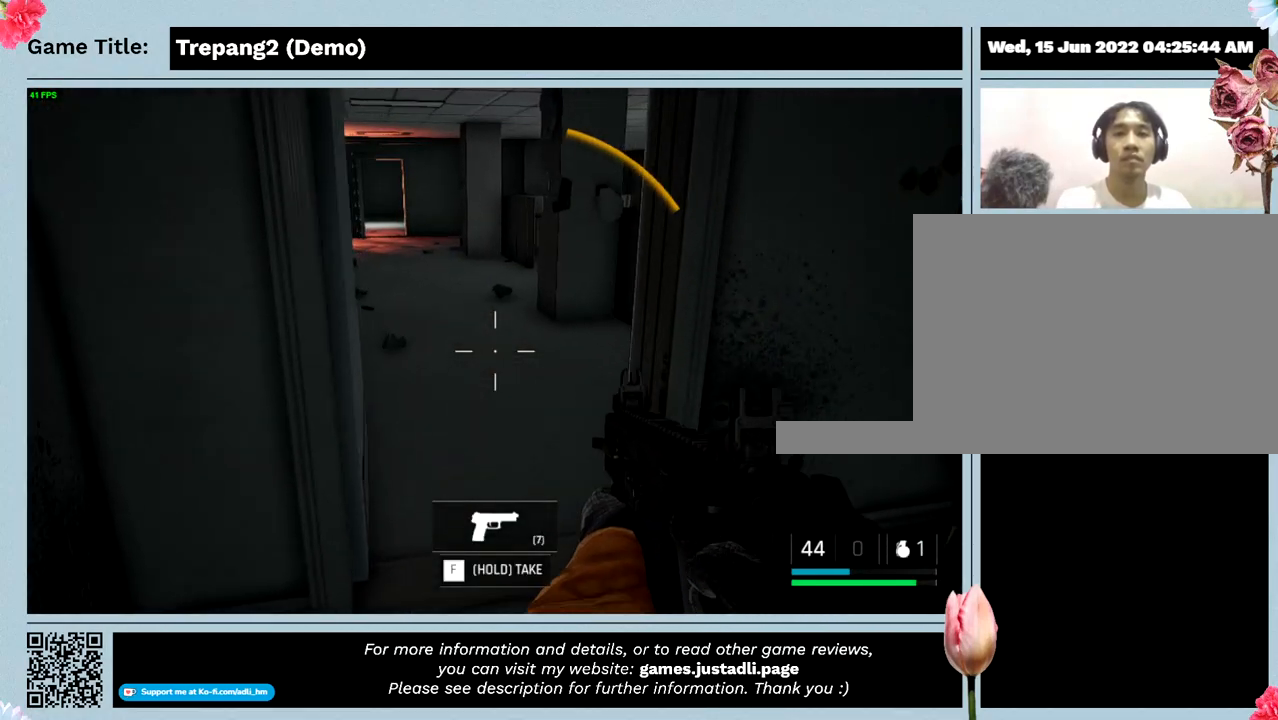
{"keys": [], "mouse": [], "events": [[234, "w", "up"]]}
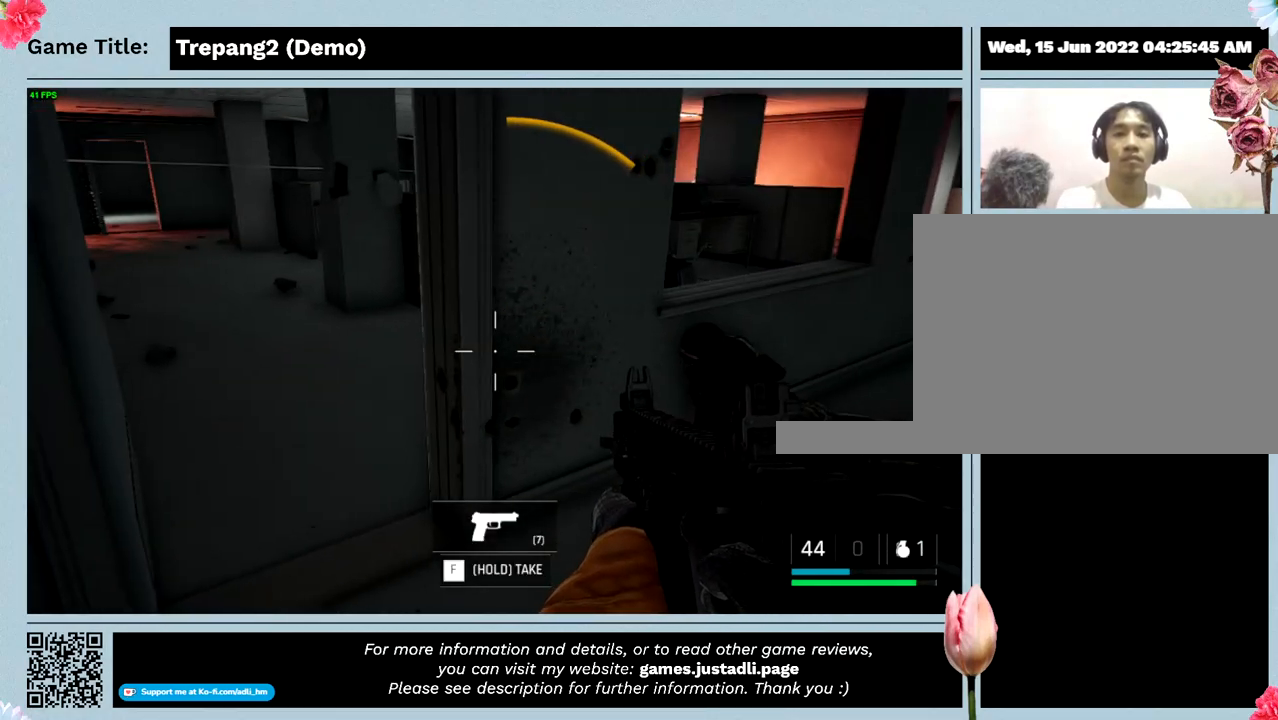
{"keys": [], "mouse": [], "events": []}
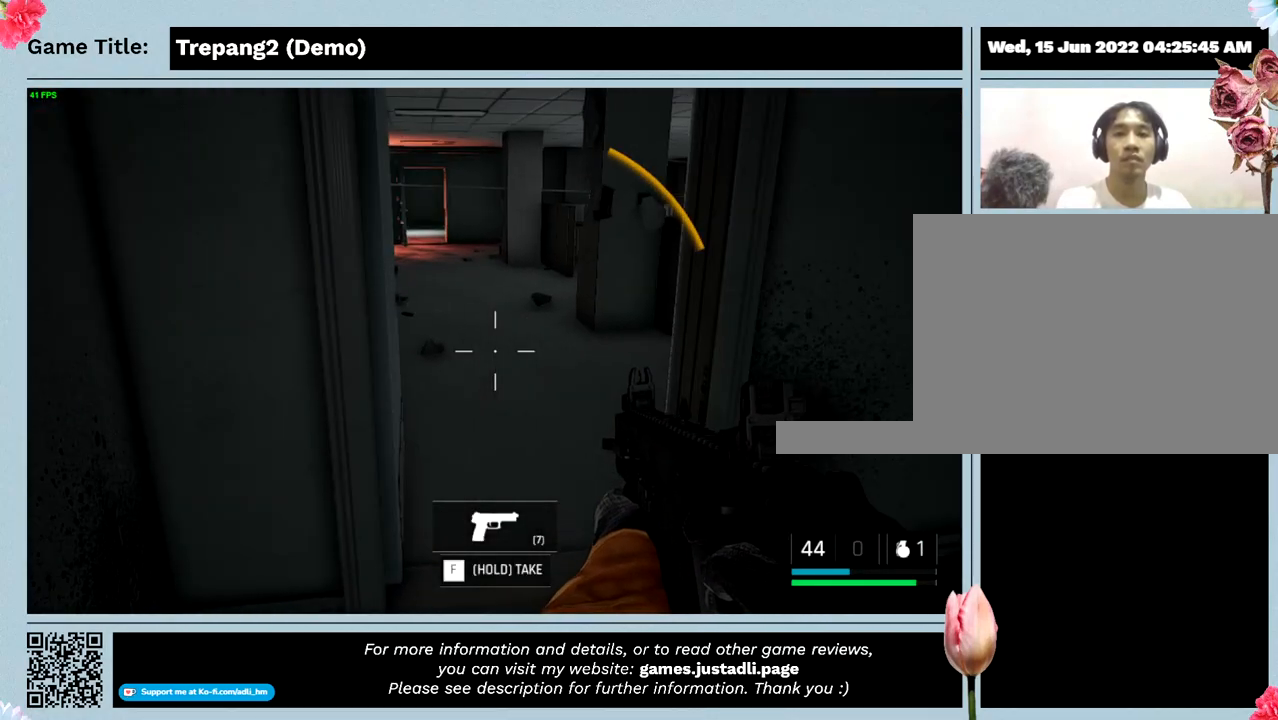
{"keys": ["s"], "mouse": [], "events": [[167, "s", "down"]]}
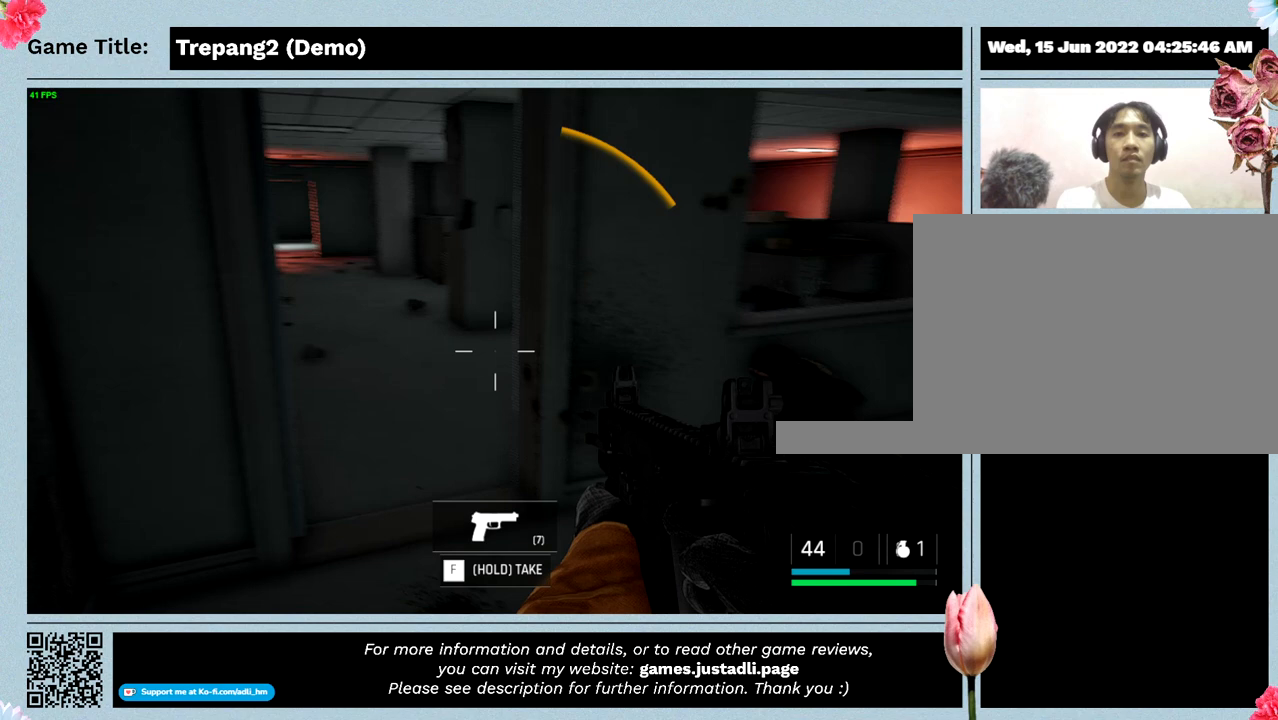
{"keys": ["s", "w"], "mouse": [], "events": [[500, "w", "down"]]}
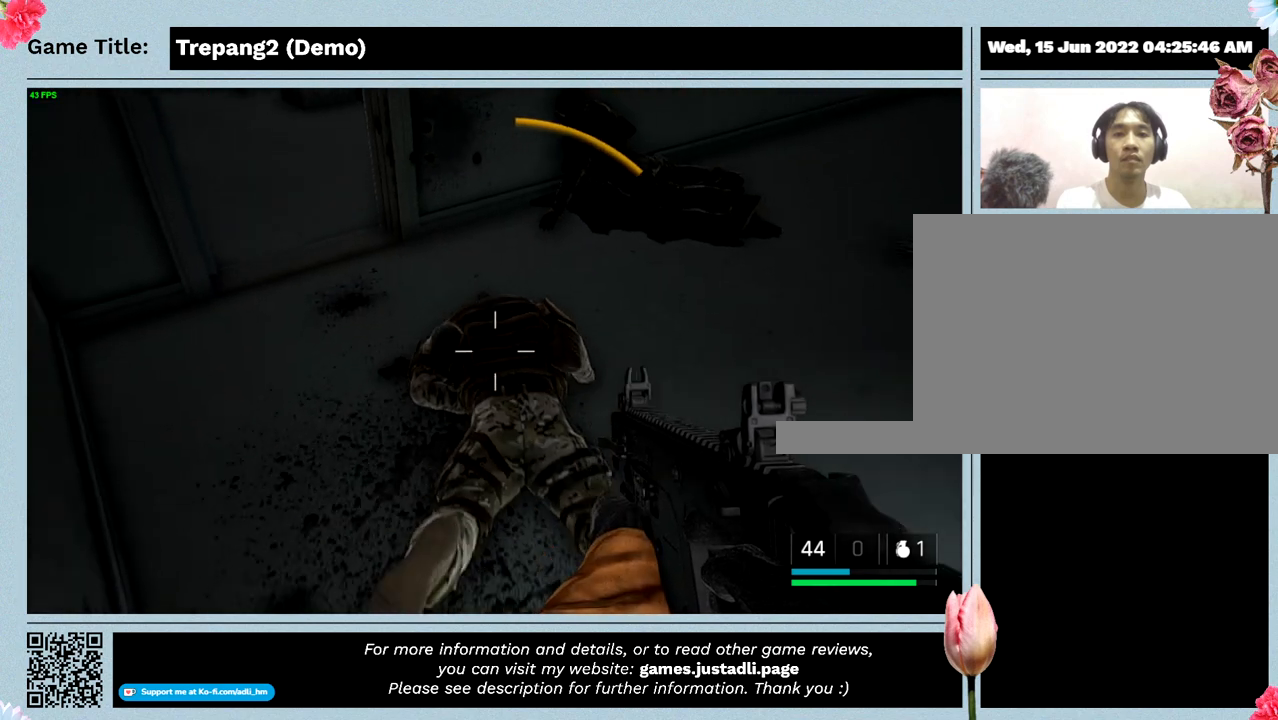
{"keys": ["w"], "mouse": [], "events": [[300, "s", "up"]]}
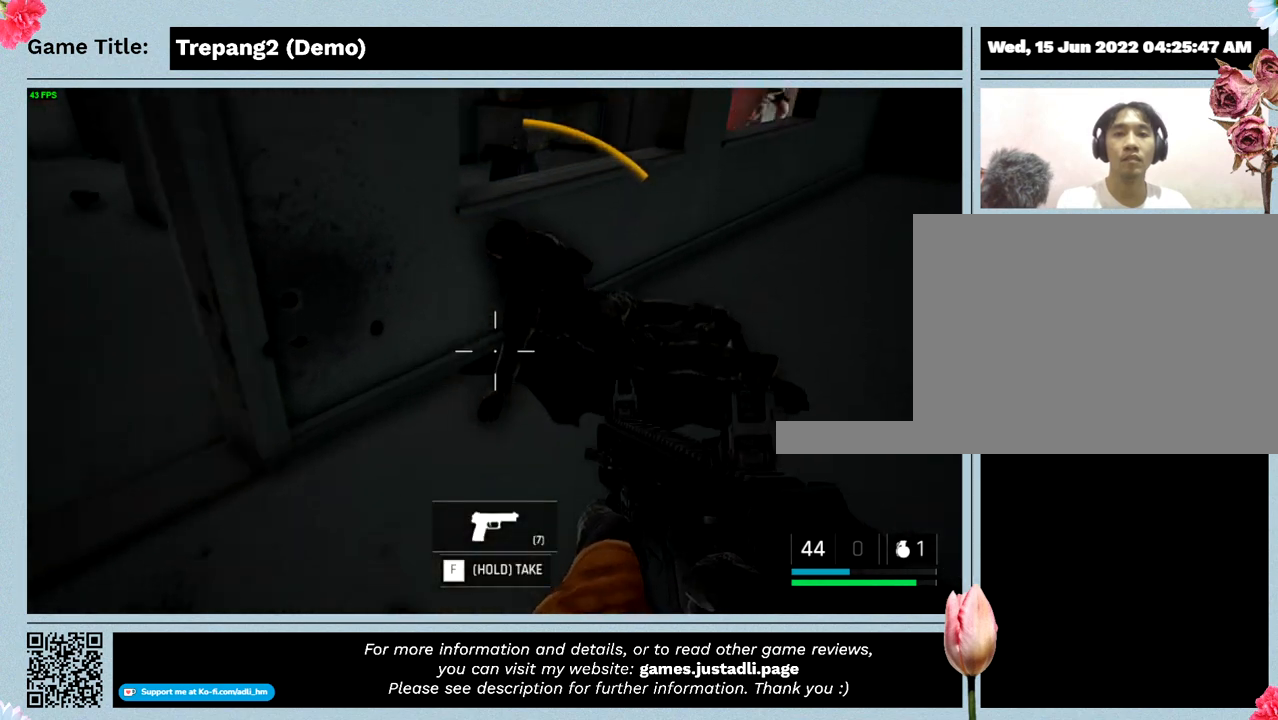
{"keys": ["w"], "mouse": [], "events": []}
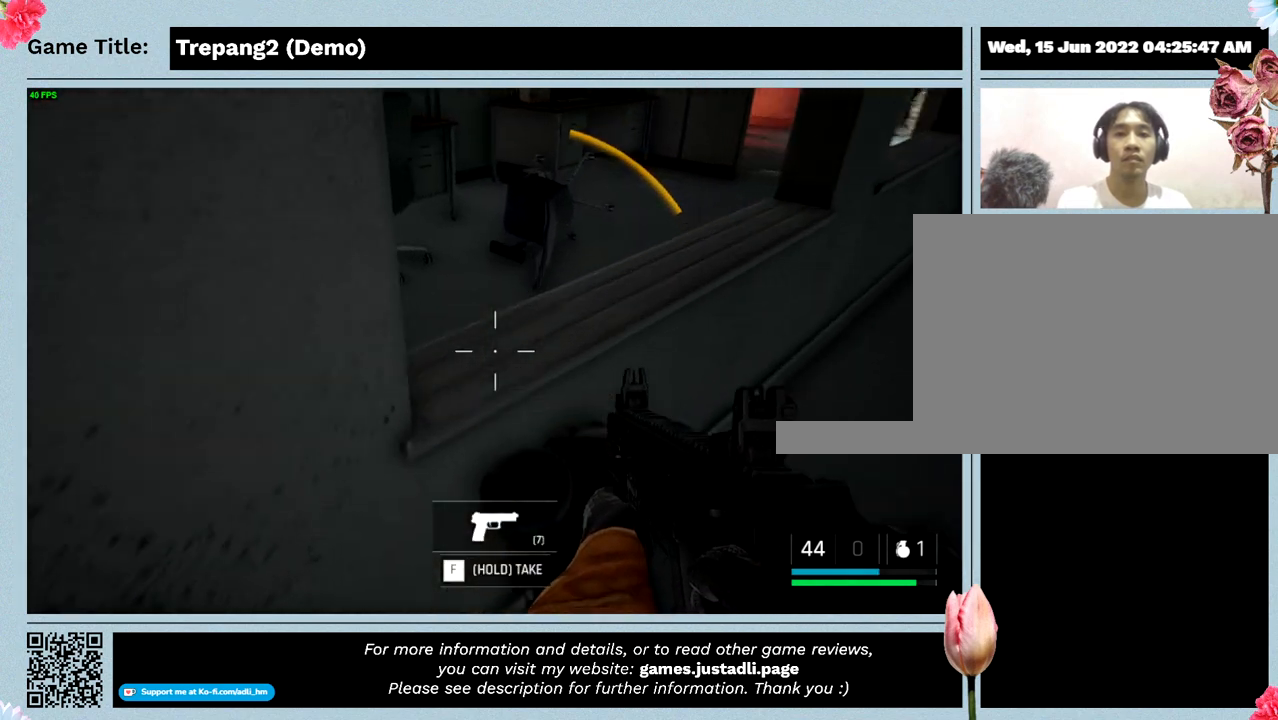
{"keys": [], "mouse": [], "events": [[500, "w", "up"]]}
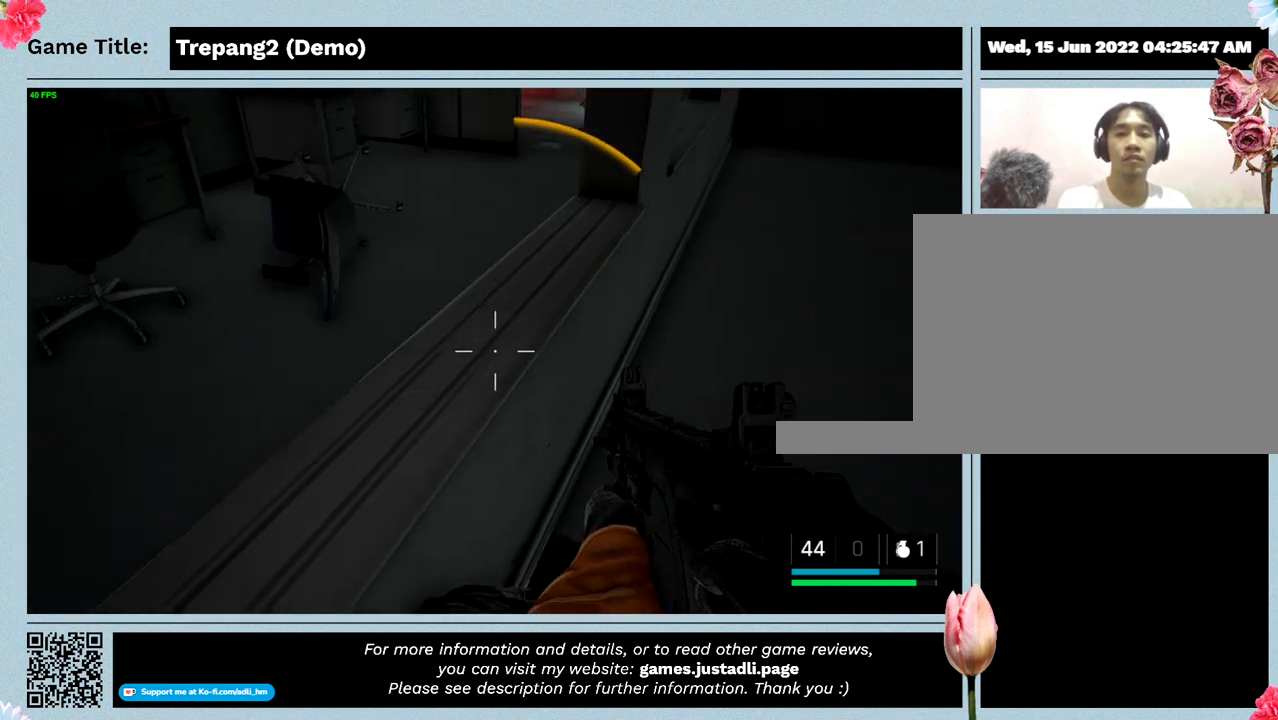
{"keys": [], "mouse": [], "events": []}
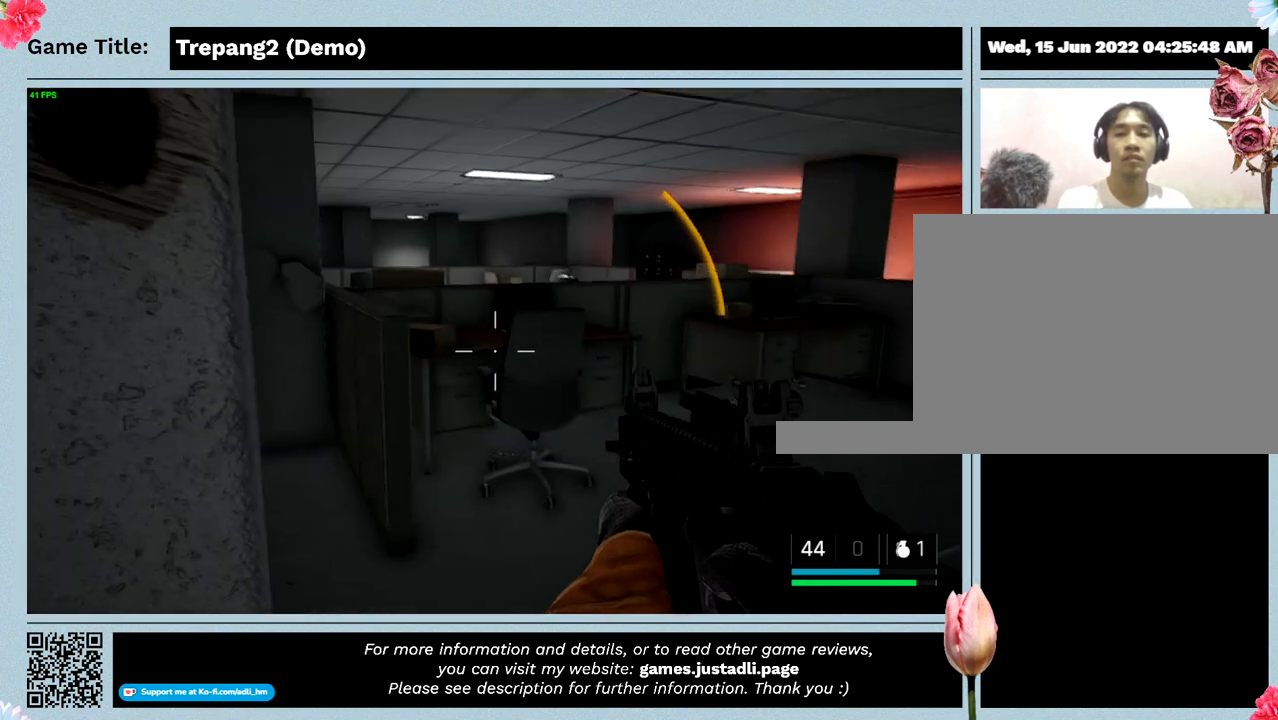
{"keys": ["d"], "mouse": [], "events": [[500, "d", "down"]]}
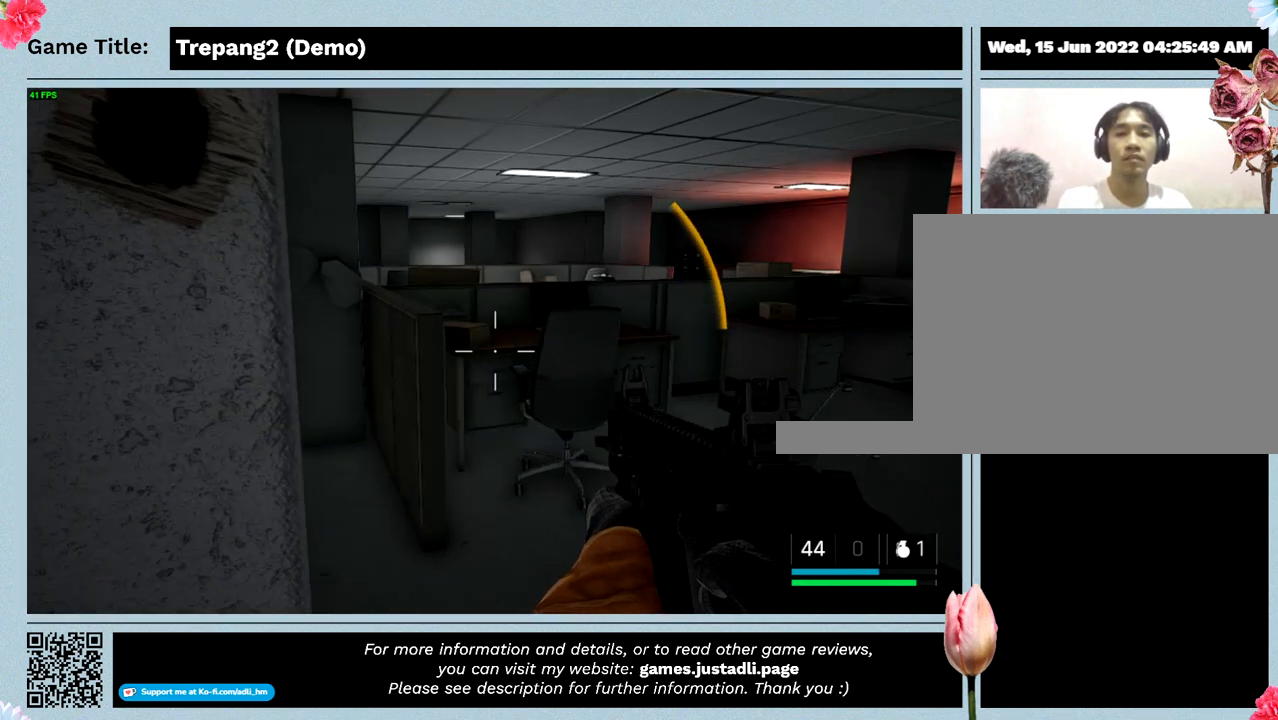
{"keys": ["d"], "mouse": [], "events": []}
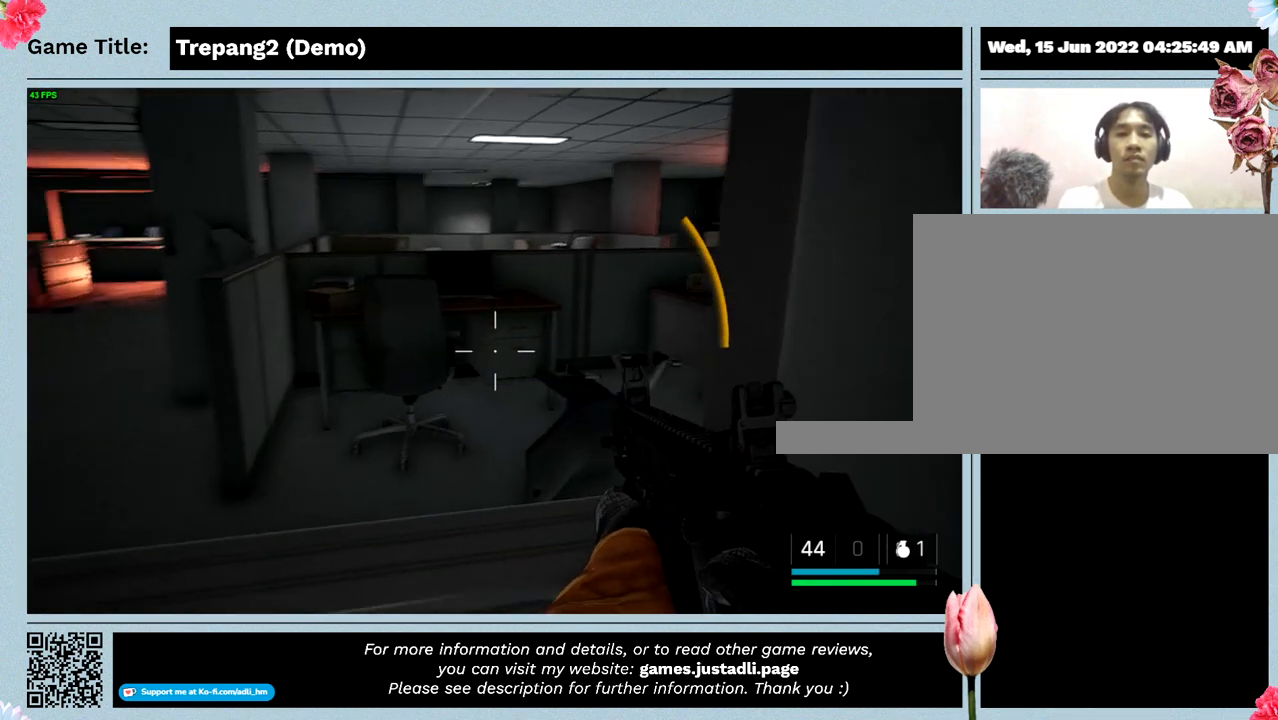
{"keys": [], "mouse": [], "events": [[167, "d", "up"]]}